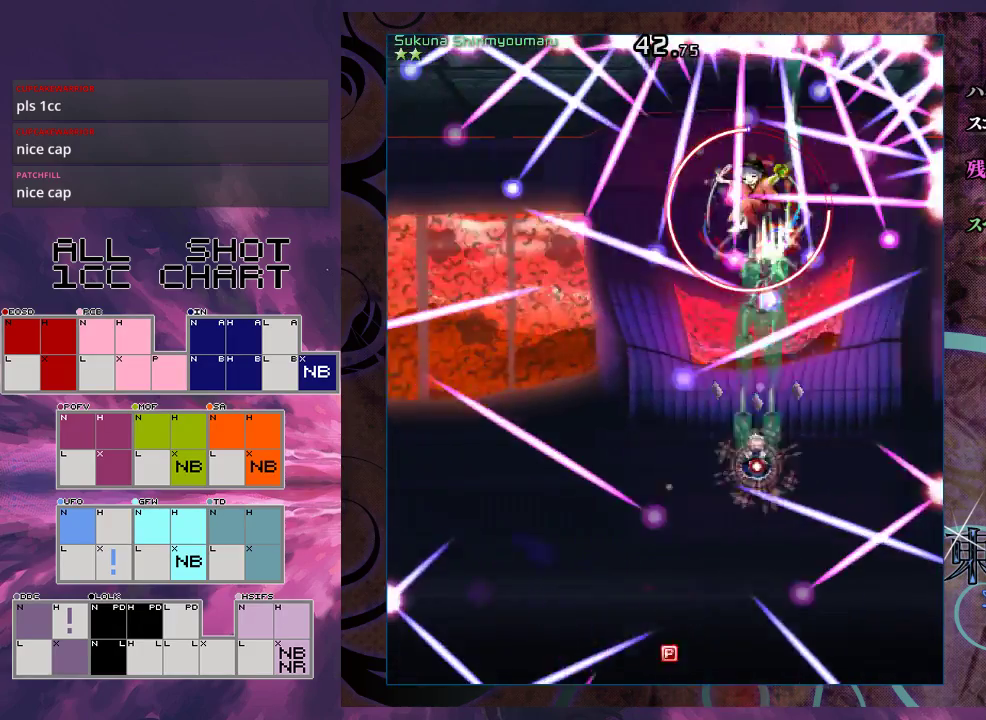
Gameplay with a controller (Xbox layout); each line is a JSON object with the inputs held at the frame after it (dt_ms = milliseconds from this image to that frame). "events" lists button and stick changes between this image and that frame as [ms after this image, input, new state], when the widget could be followed in between. Not read: L3 R3 right_stick.
{"dt_ms": 600, "buttons": ["X", "L1"], "left_stick": "right", "events": [[233, "left_stick", "center"], [400, "left_stick", "down"], [500, "left_stick", "down-right"], [567, "left_stick", "right"]]}
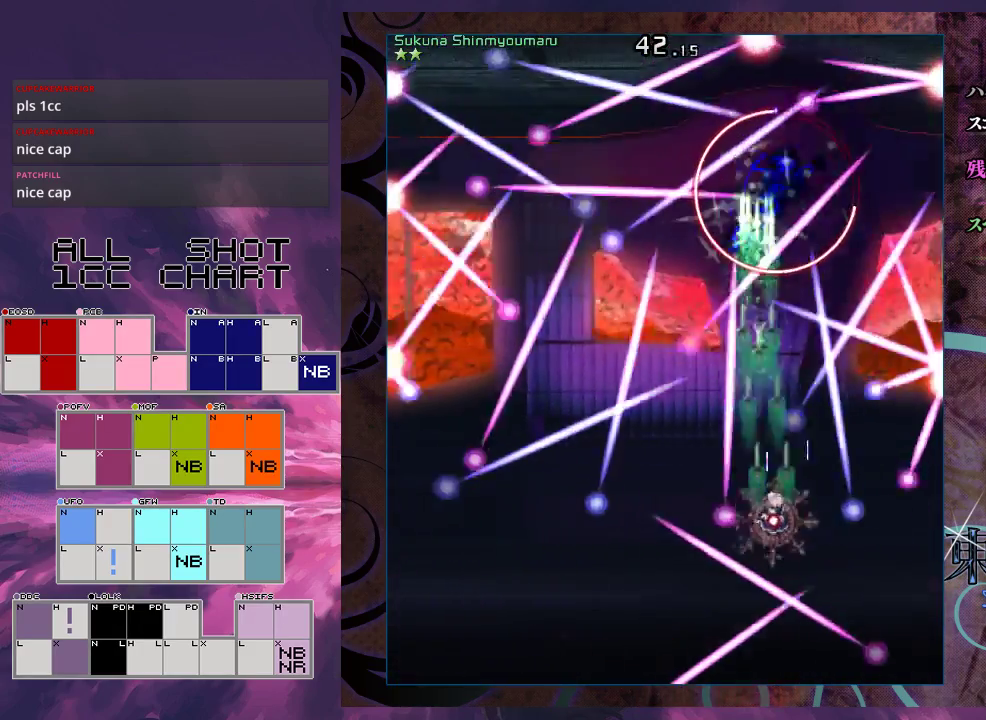
{"dt_ms": 400, "buttons": ["X", "L1"], "left_stick": "center", "events": [[33, "left_stick", "down-right"], [100, "left_stick", "center"]]}
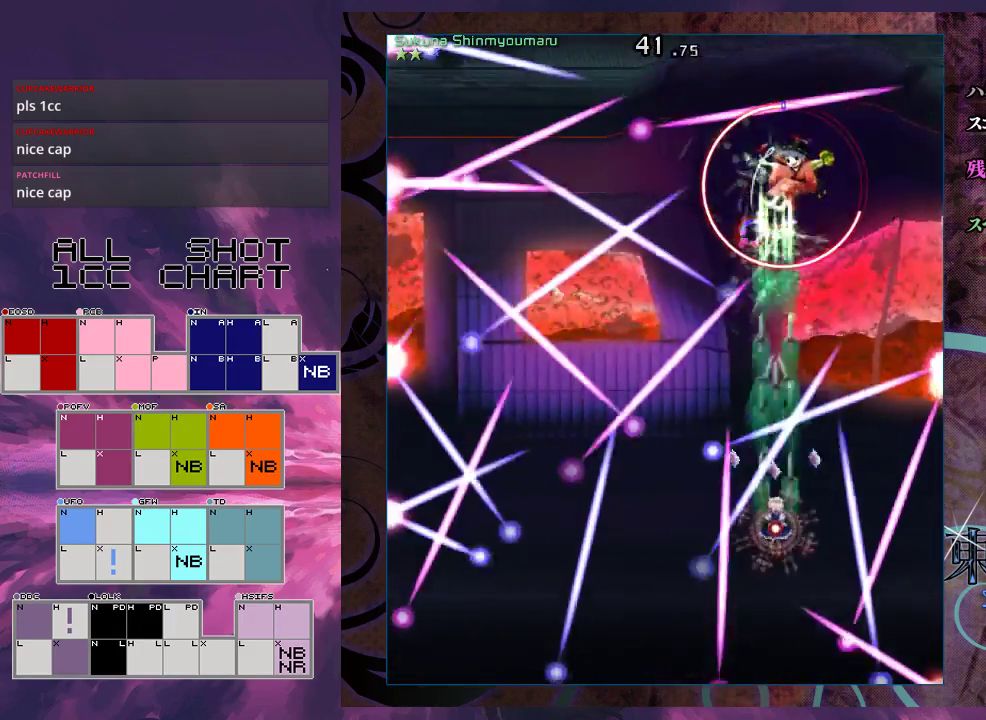
{"dt_ms": 300, "buttons": ["X", "L1"], "left_stick": "down-left", "events": [[100, "left_stick", "down"], [300, "left_stick", "down-left"]]}
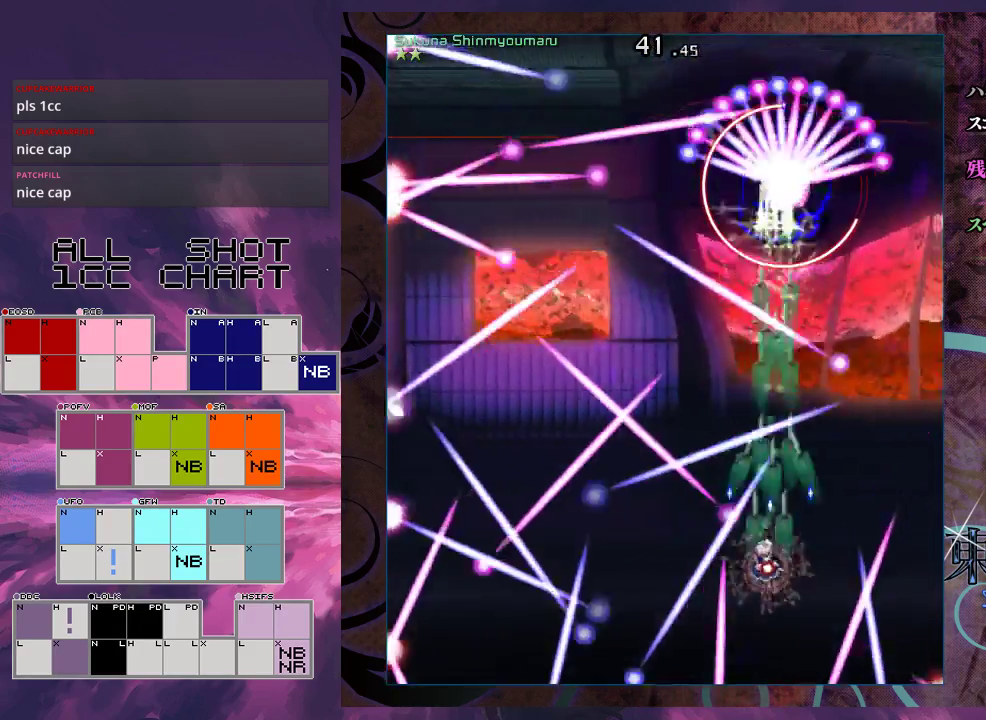
{"dt_ms": 900, "buttons": ["X", "L1"], "left_stick": "right", "events": [[200, "left_stick", "center"], [867, "left_stick", "right"]]}
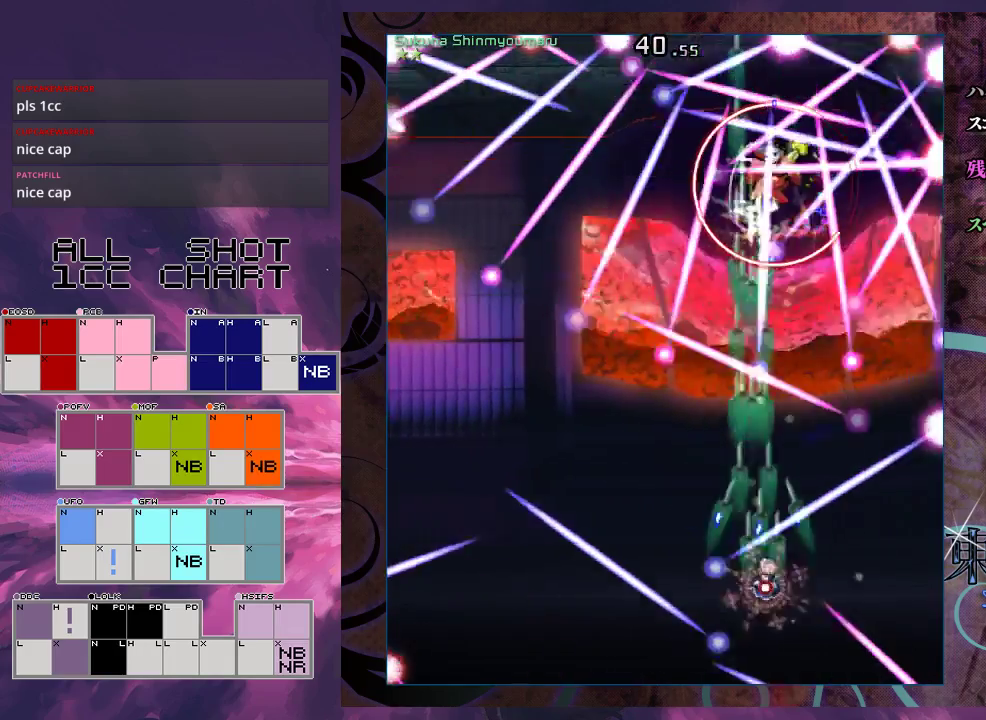
{"dt_ms": 300, "buttons": ["X", "L1"], "left_stick": "center", "events": [[100, "left_stick", "center"]]}